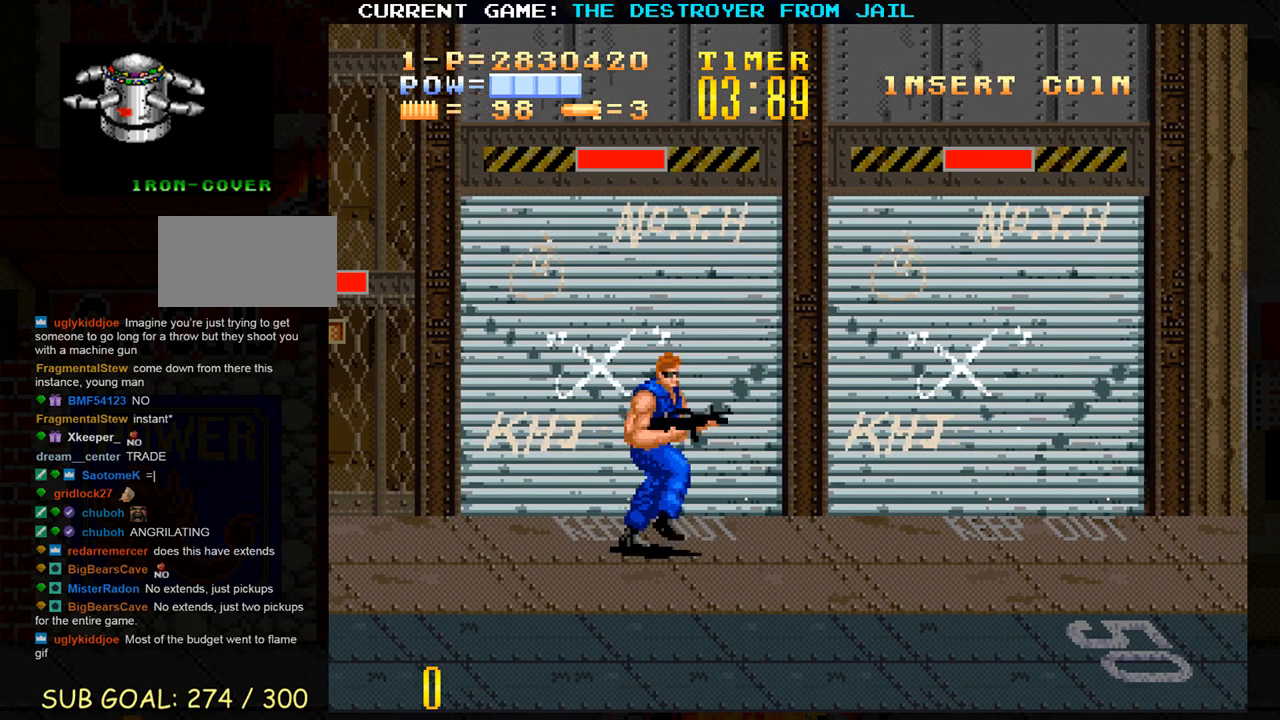
Gameplay with a controller (arcade stick); each line is a JSON object with the inputs held at the frame after it. "events" lists button and stick changes between this image and that frame as [ms after this image, input, new state], when the widget could be followed in between. Not read: L3 R3.
{"buttons": [], "left_stick": "center", "events": [[83, "left_stick", "center"]]}
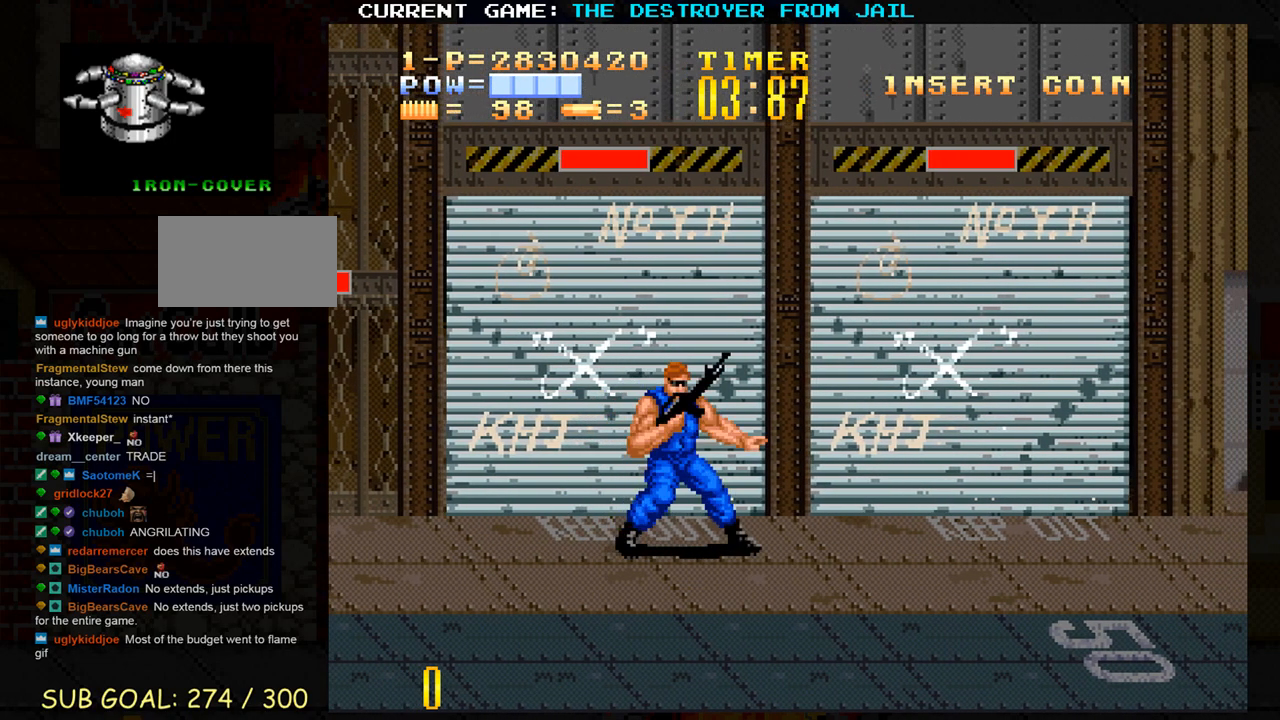
{"buttons": [], "left_stick": "center", "events": []}
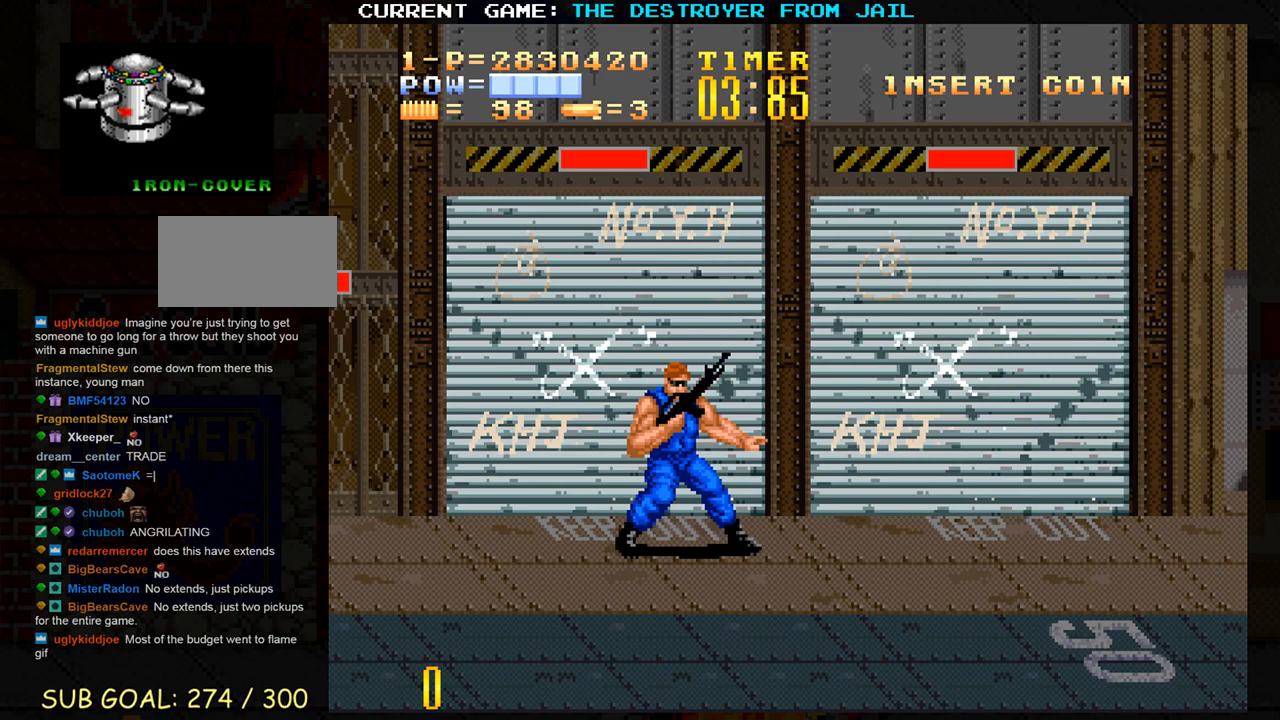
{"buttons": [], "left_stick": "center", "events": [[117, "left_stick", "right"], [350, "left_stick", "center"]]}
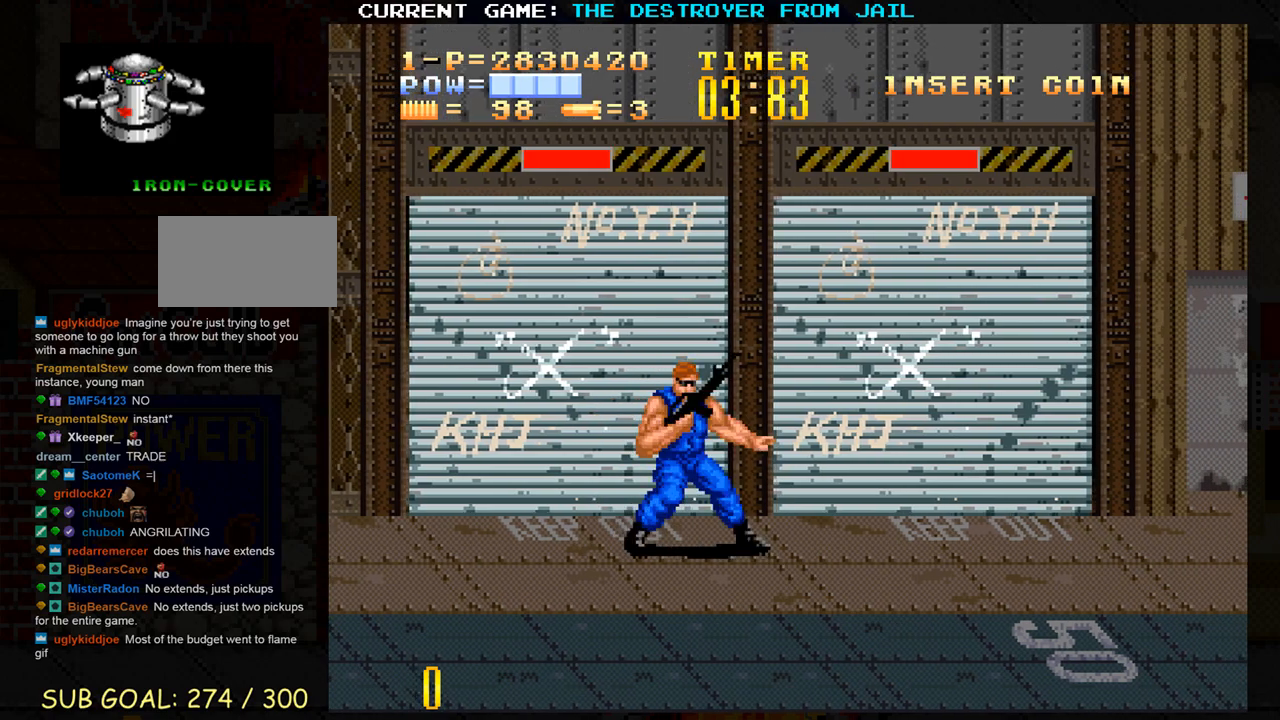
{"buttons": [], "left_stick": "right", "events": [[33, "left_stick", "down-right"], [383, "left_stick", "right"]]}
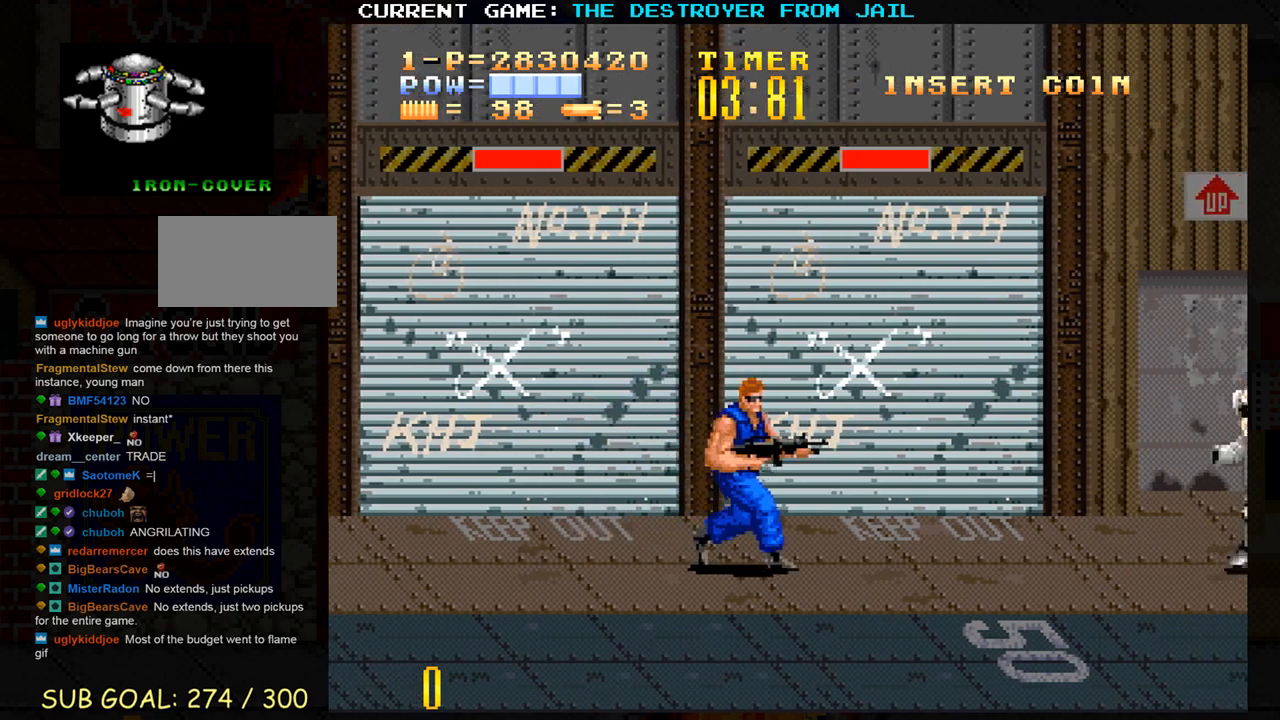
{"buttons": [], "left_stick": "left", "events": [[250, "CROSS", "down"], [283, "left_stick", "center"], [333, "CROSS", "up"], [433, "left_stick", "left"]]}
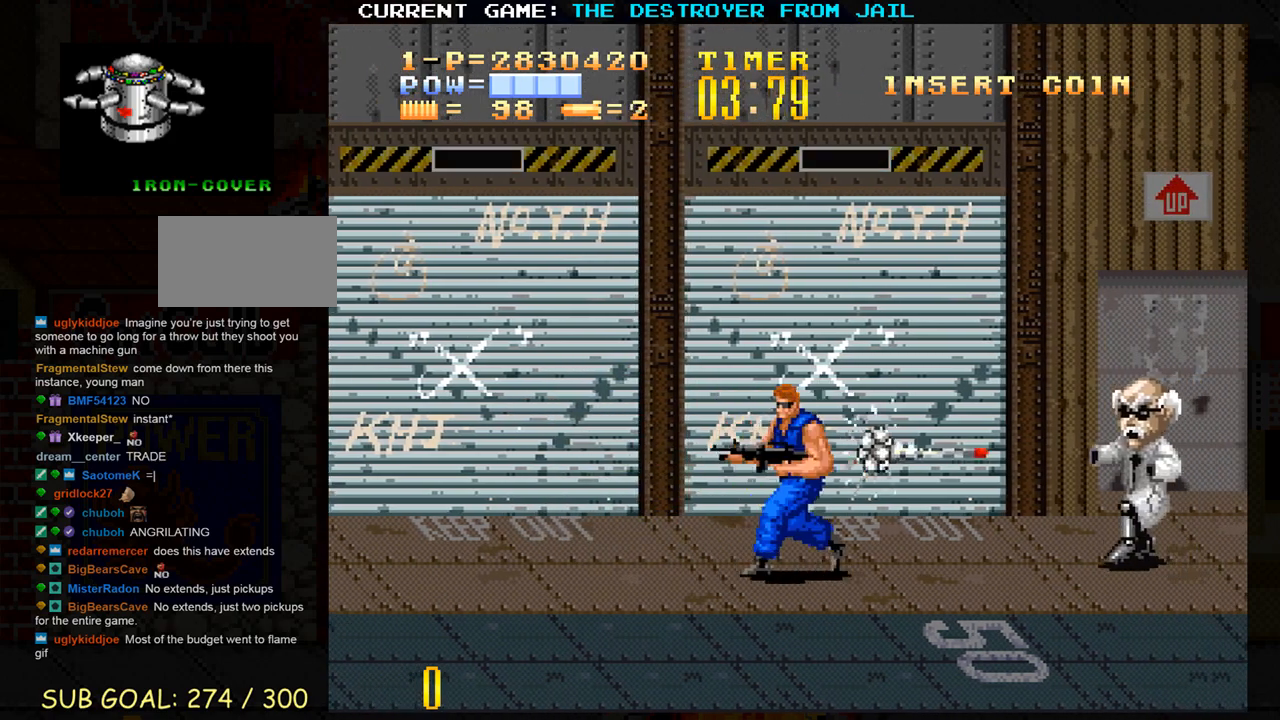
{"buttons": [], "left_stick": "left", "events": []}
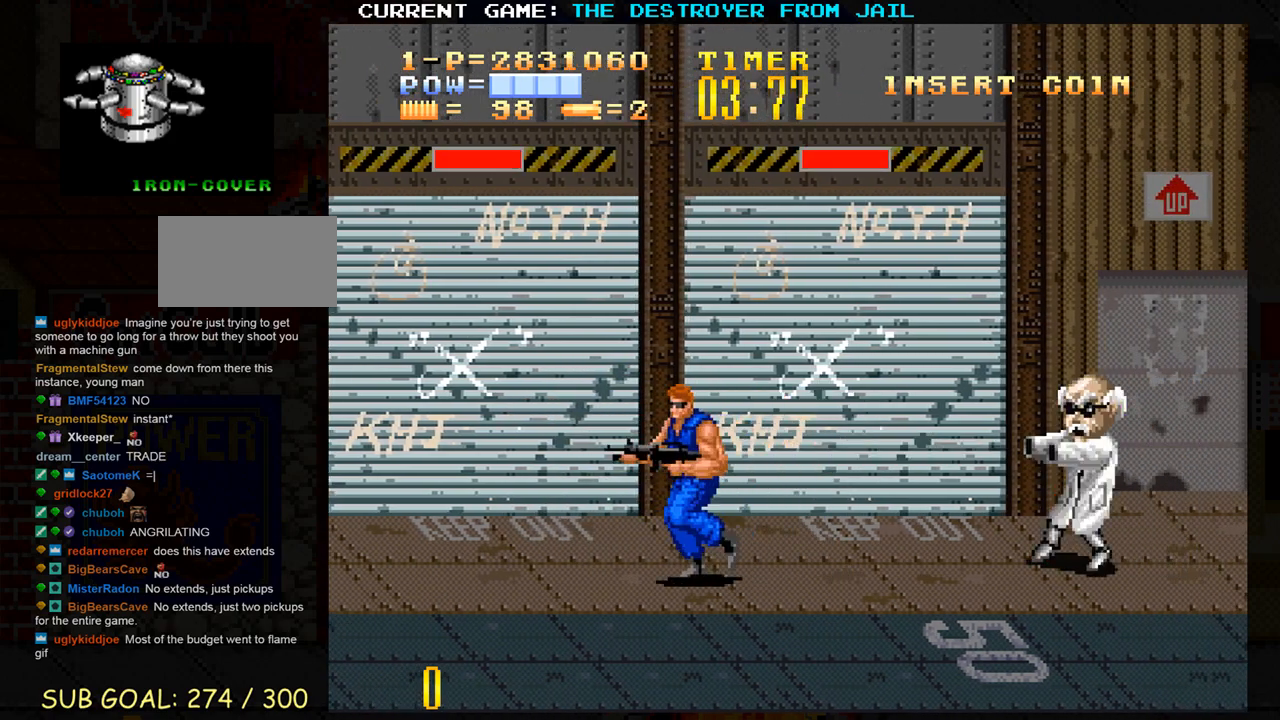
{"buttons": [], "left_stick": "down-left", "events": [[300, "left_stick", "down-left"]]}
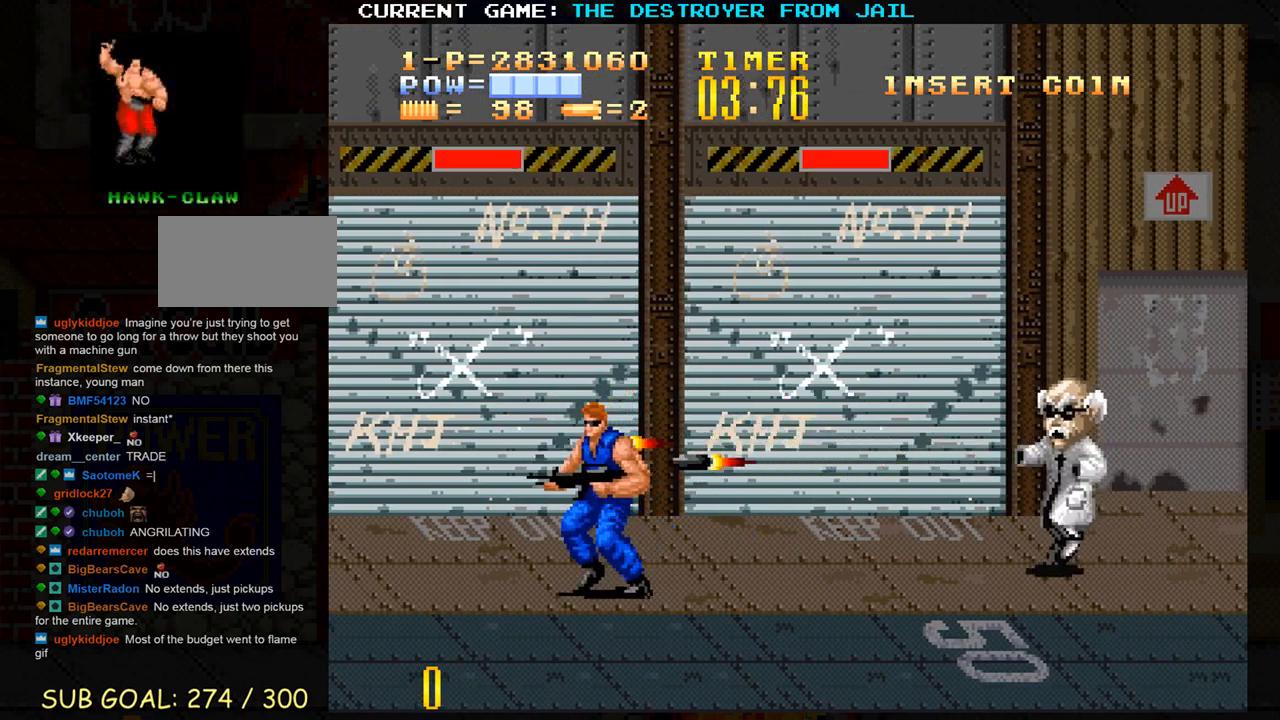
{"buttons": ["SQUARE"], "left_stick": "right", "events": [[433, "left_stick", "right"], [500, "SQUARE", "down"]]}
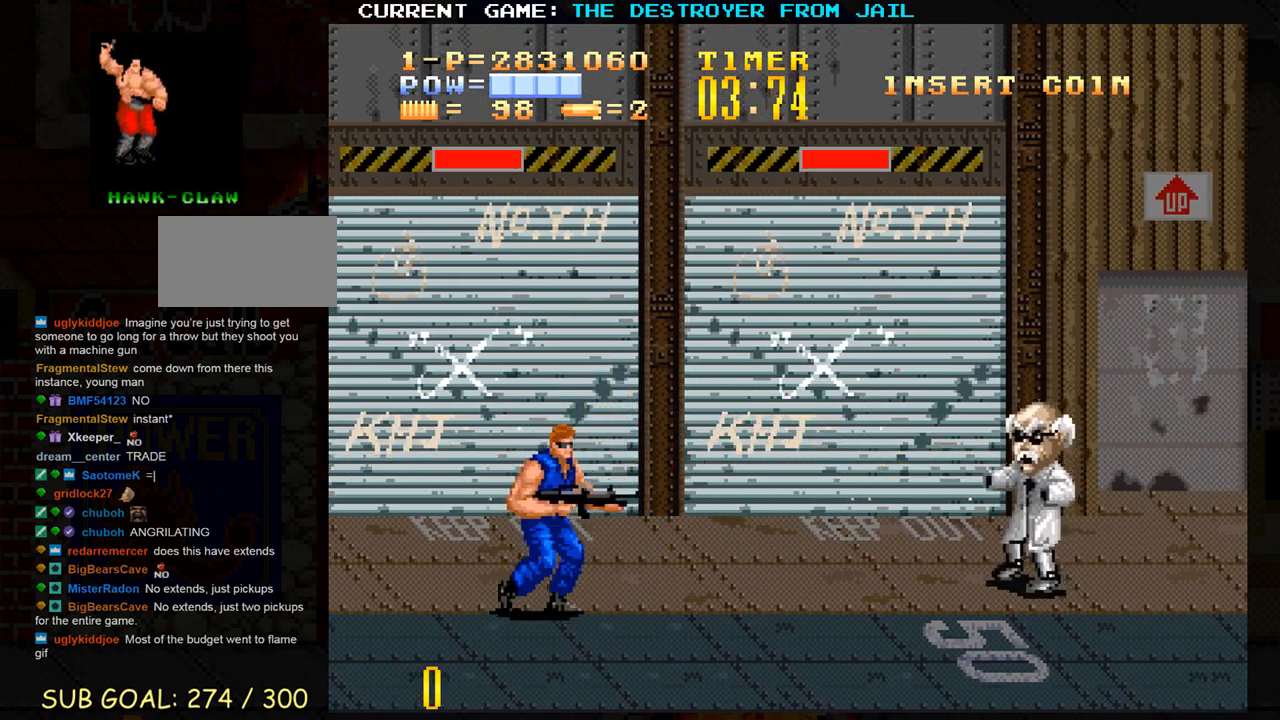
{"buttons": [], "left_stick": "down", "events": [[17, "left_stick", "center"], [33, "SQUARE", "up"], [100, "SQUARE", "down"], [167, "SQUARE", "up"], [283, "left_stick", "down"]]}
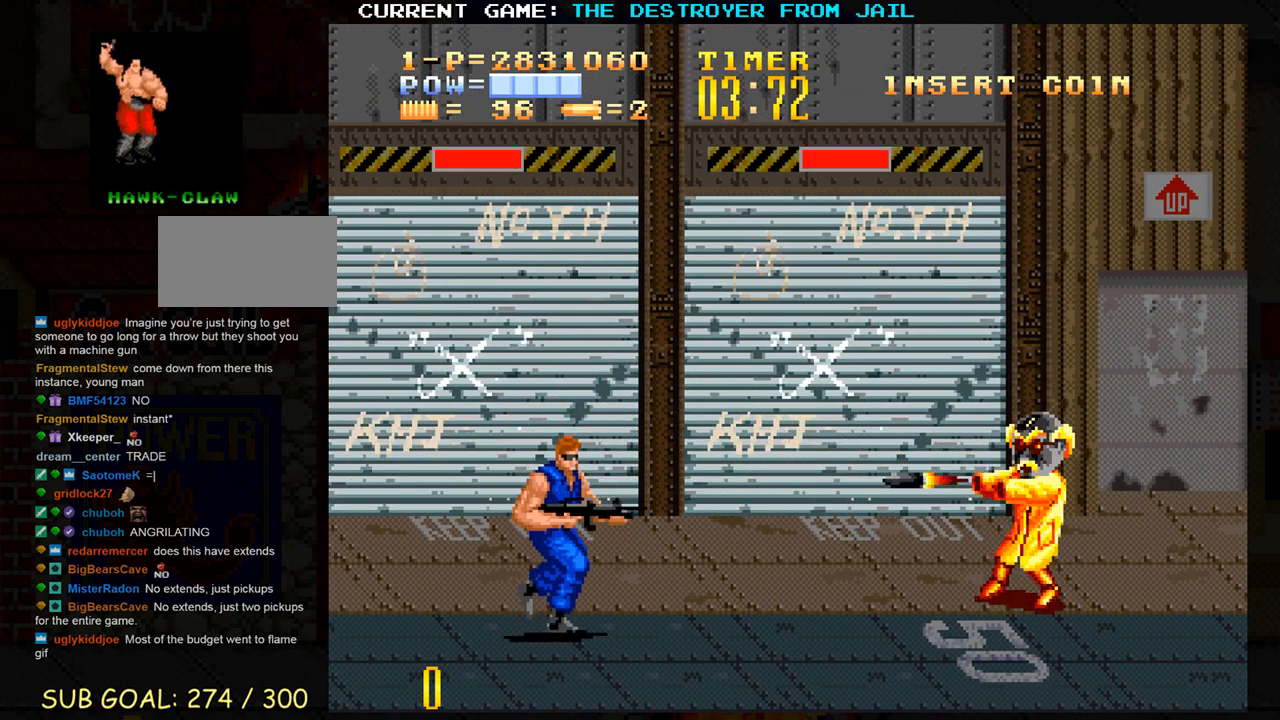
{"buttons": [], "left_stick": "center", "events": [[33, "left_stick", "center"], [267, "SQUARE", "down"], [333, "SQUARE", "up"], [417, "SQUARE", "down"], [483, "SQUARE", "up"]]}
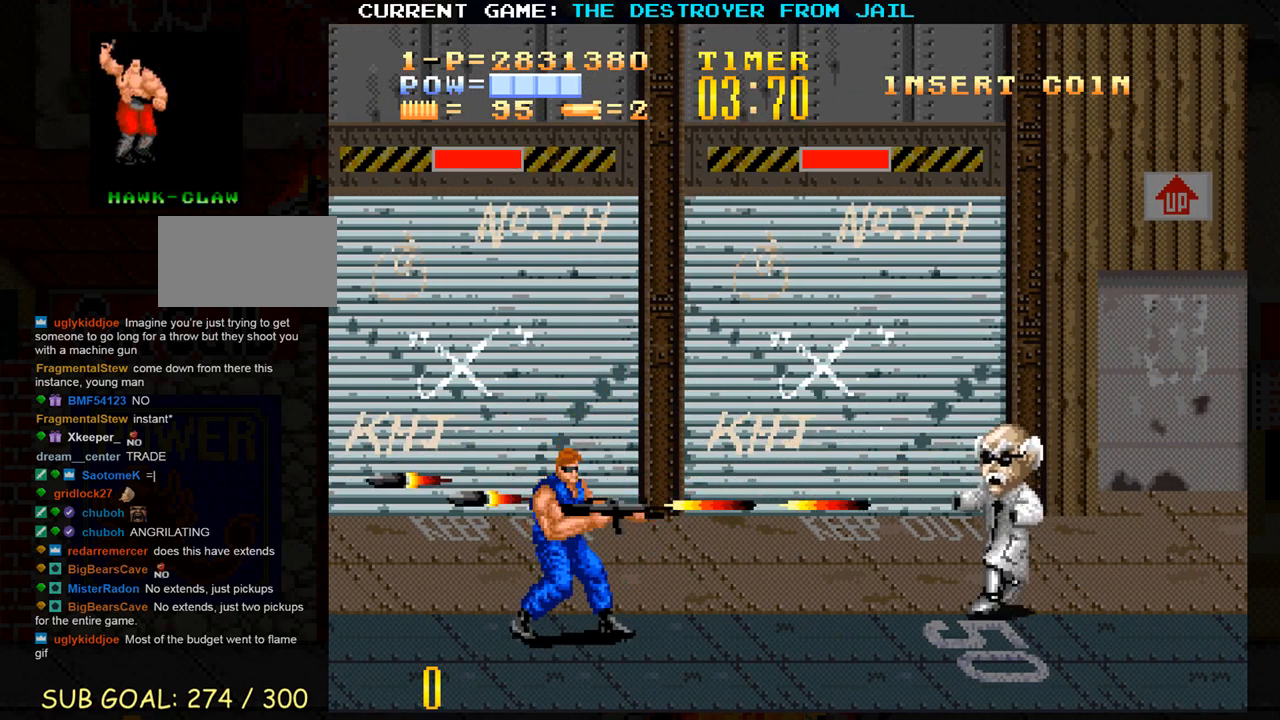
{"buttons": [], "left_stick": "down", "events": [[33, "SQUARE", "down"], [117, "SQUARE", "up"], [333, "left_stick", "down"]]}
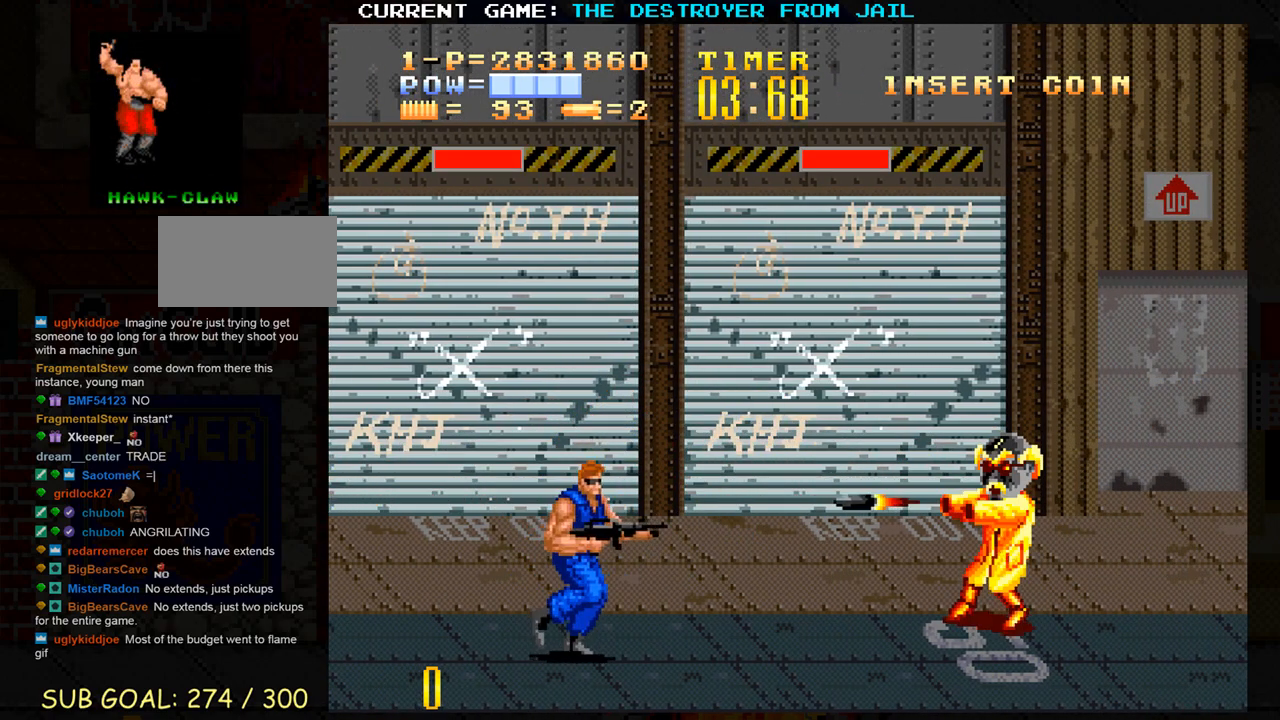
{"buttons": [], "left_stick": "center", "events": [[67, "left_stick", "center"], [250, "SQUARE", "down"], [300, "SQUARE", "up"], [383, "SQUARE", "down"], [450, "SQUARE", "up"]]}
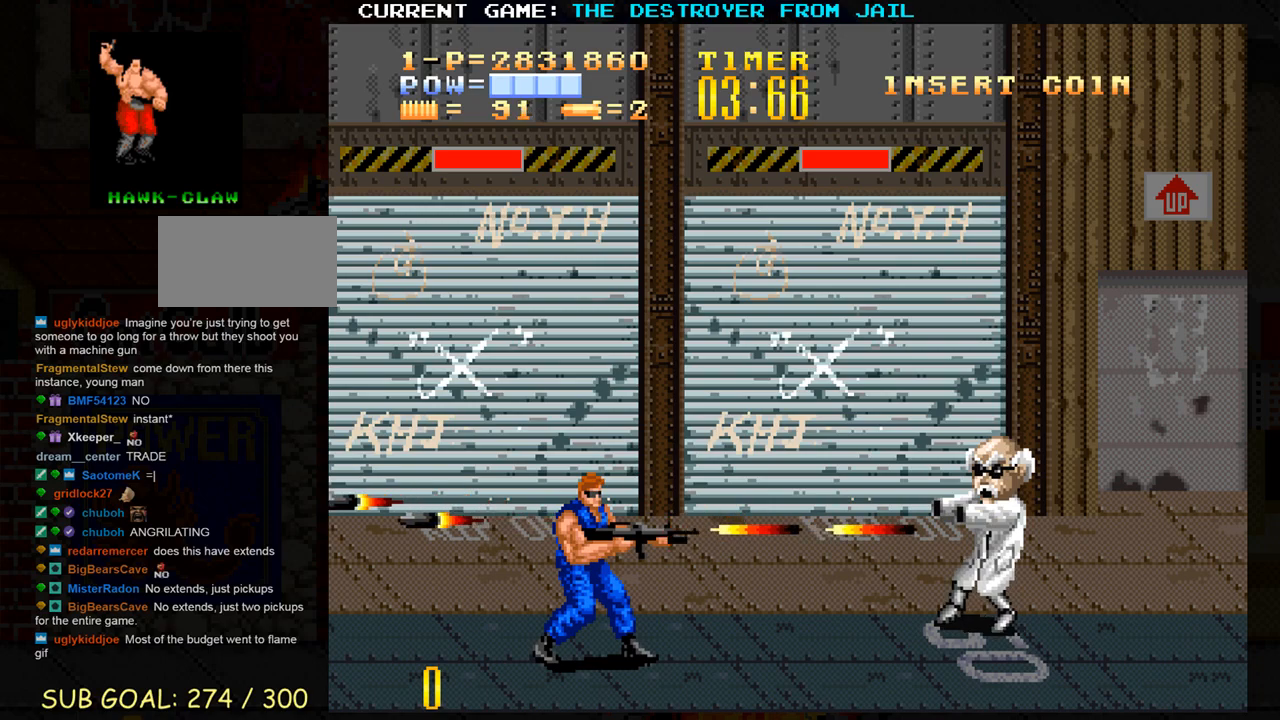
{"buttons": [], "left_stick": "center", "events": [[17, "SQUARE", "down"], [117, "SQUARE", "up"], [283, "left_stick", "down"], [383, "left_stick", "center"]]}
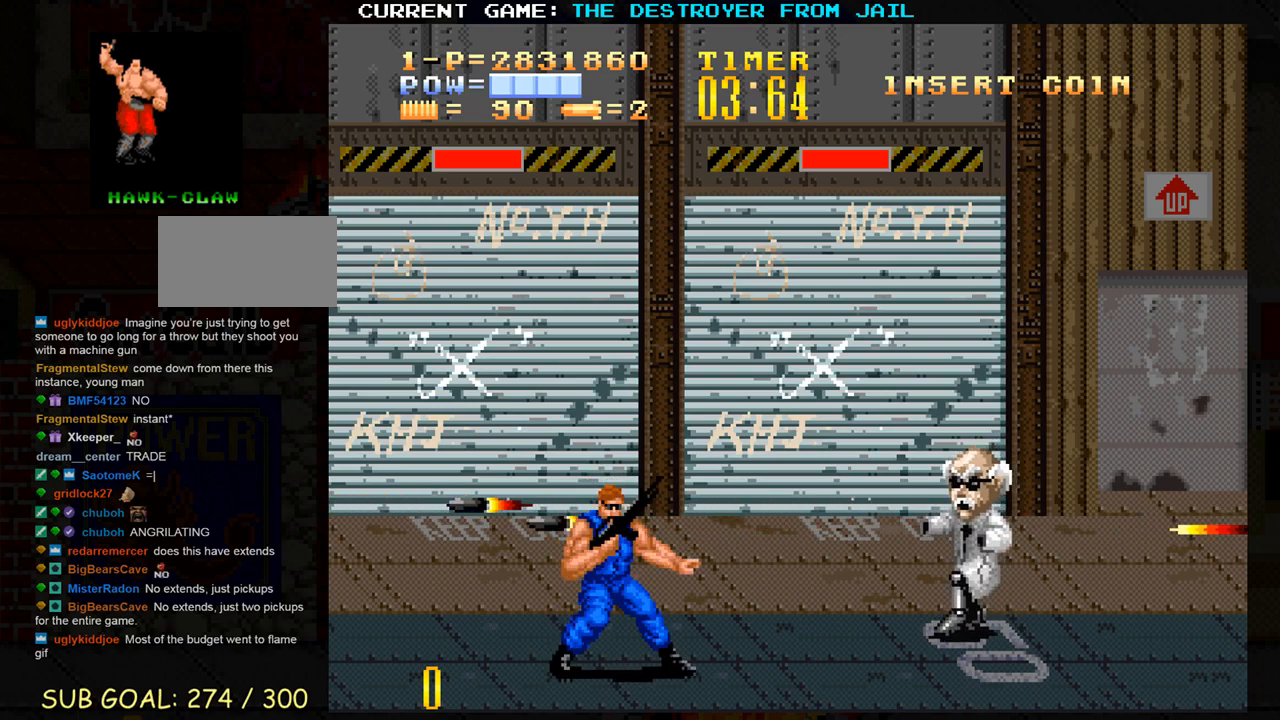
{"buttons": [], "left_stick": "down", "events": [[50, "CROSS", "down"], [117, "CROSS", "up"], [467, "left_stick", "down"]]}
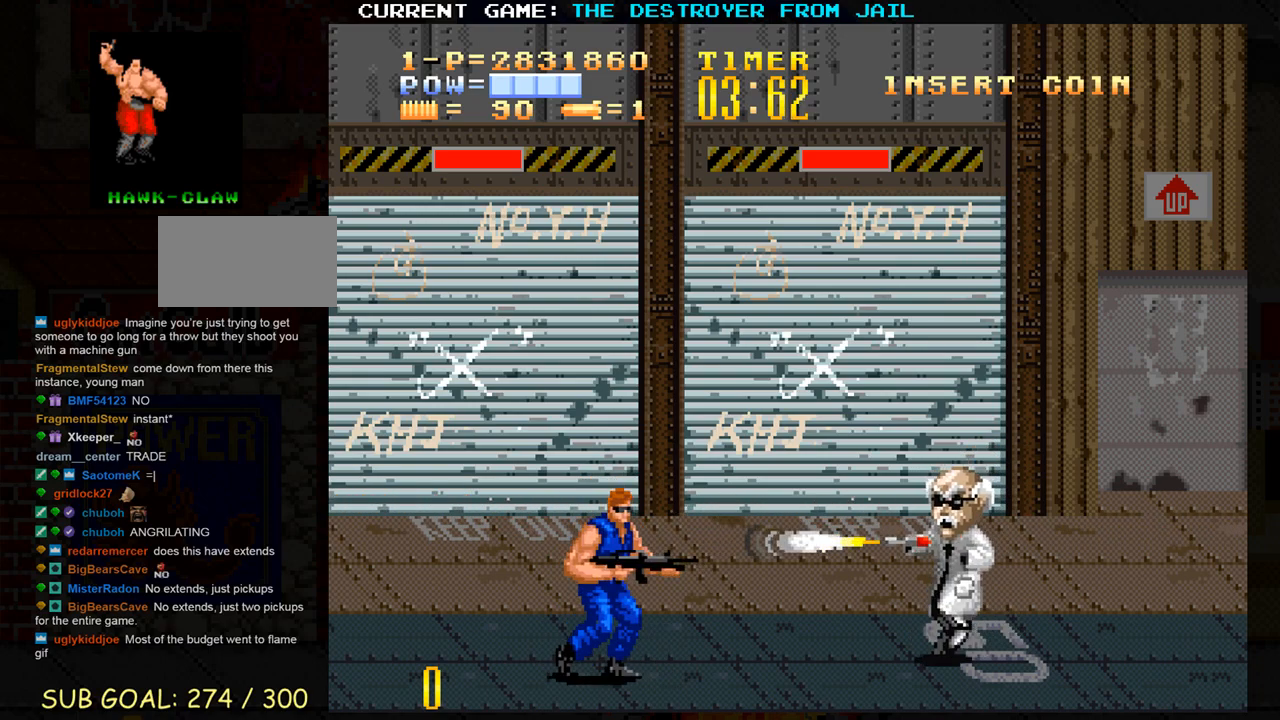
{"buttons": [], "left_stick": "left", "events": [[267, "left_stick", "left"]]}
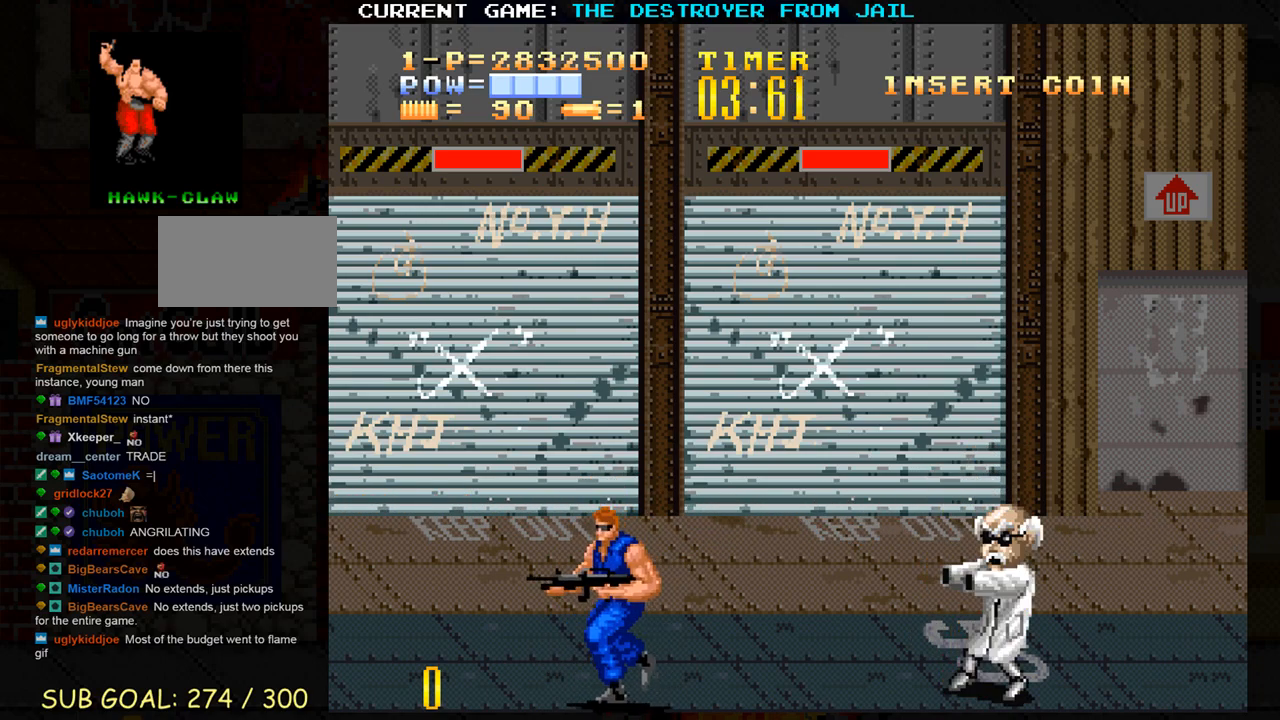
{"buttons": [], "left_stick": "up", "events": [[67, "left_stick", "up"]]}
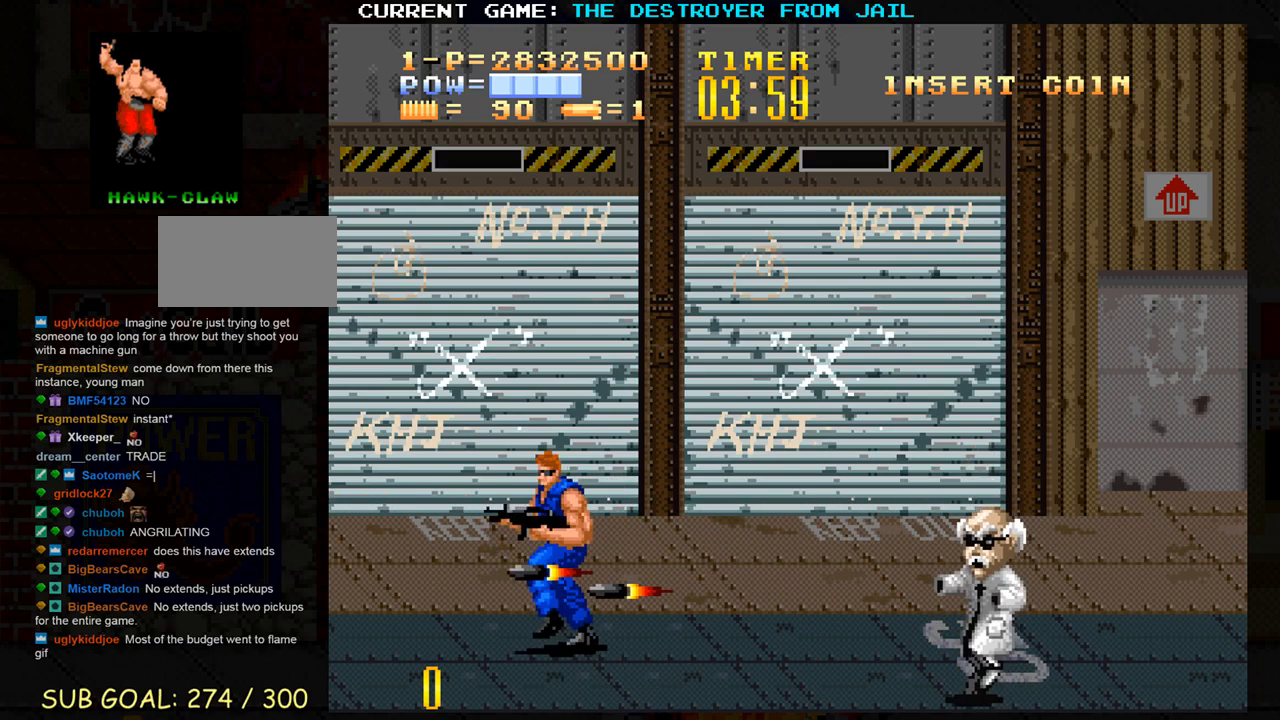
{"buttons": [], "left_stick": "center", "events": [[50, "left_stick", "right"], [167, "left_stick", "center"]]}
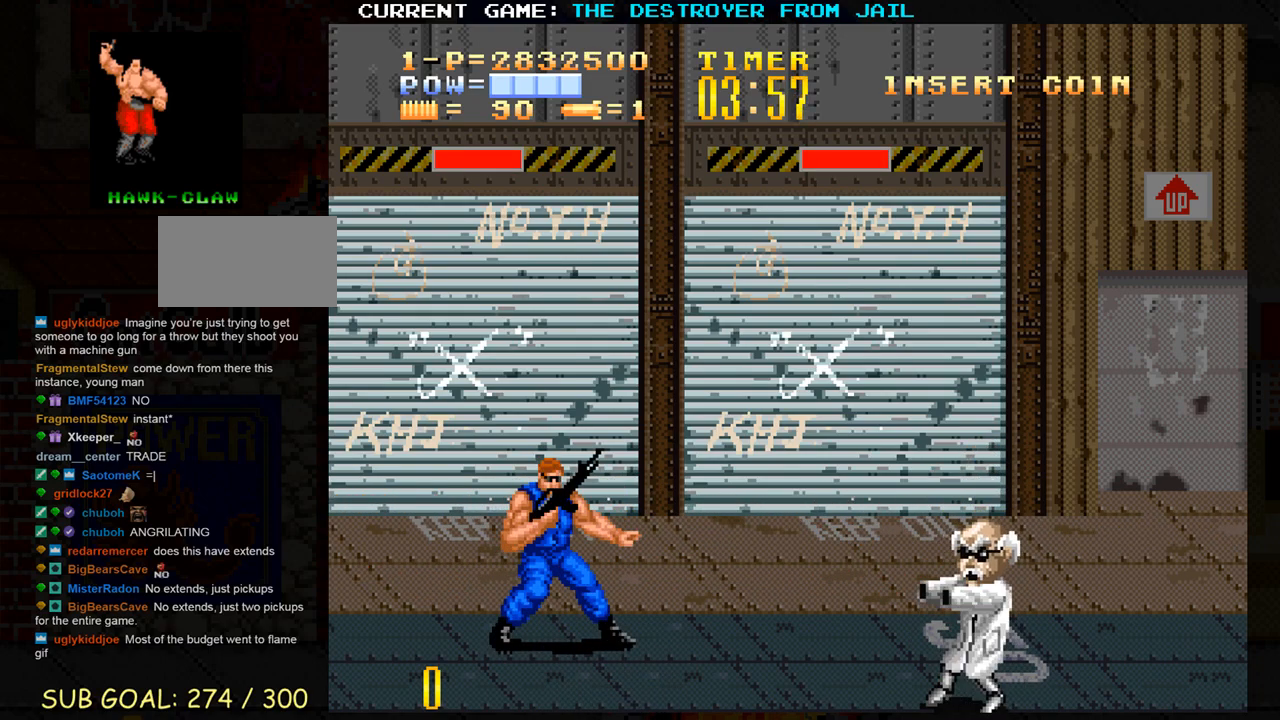
{"buttons": [], "left_stick": "left", "events": [[217, "left_stick", "left"]]}
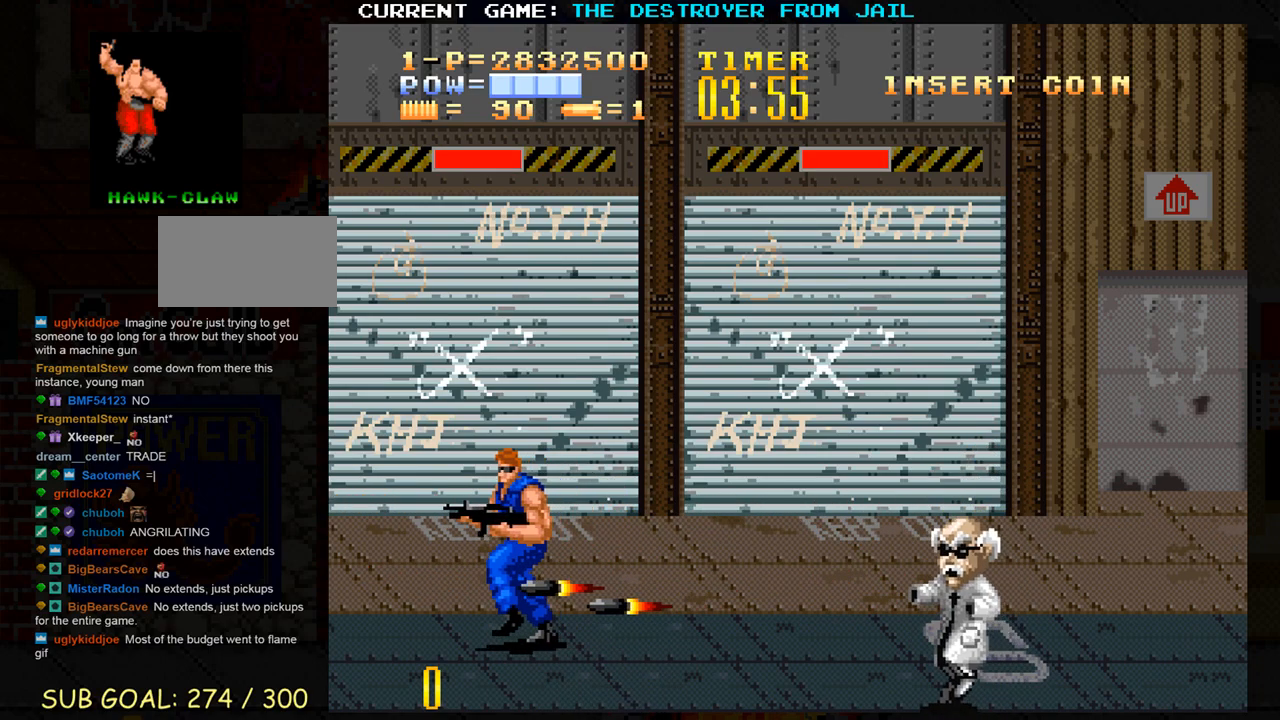
{"buttons": [], "left_stick": "down", "events": [[33, "left_stick", "center"], [117, "left_stick", "down-right"], [217, "left_stick", "down"], [317, "left_stick", "center"], [500, "left_stick", "down"]]}
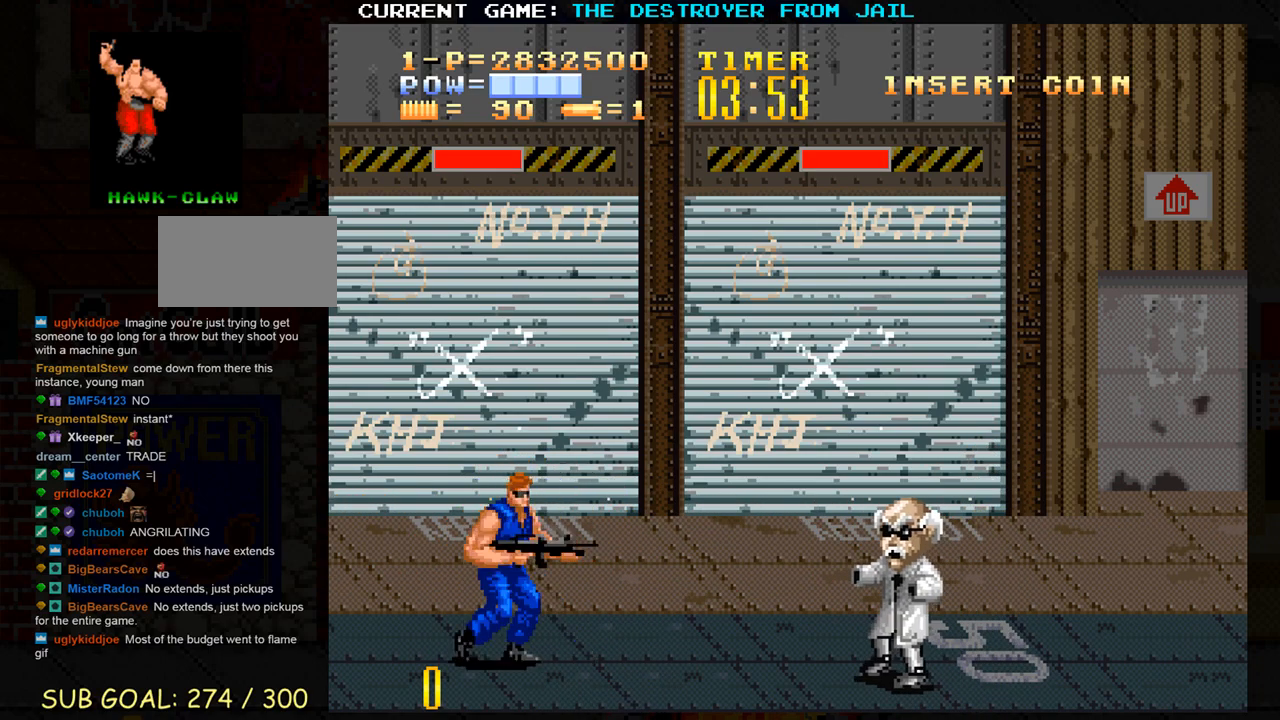
{"buttons": [], "left_stick": "up", "events": [[50, "left_stick", "center"], [67, "SQUARE", "down"], [117, "SQUARE", "up"], [283, "left_stick", "up"]]}
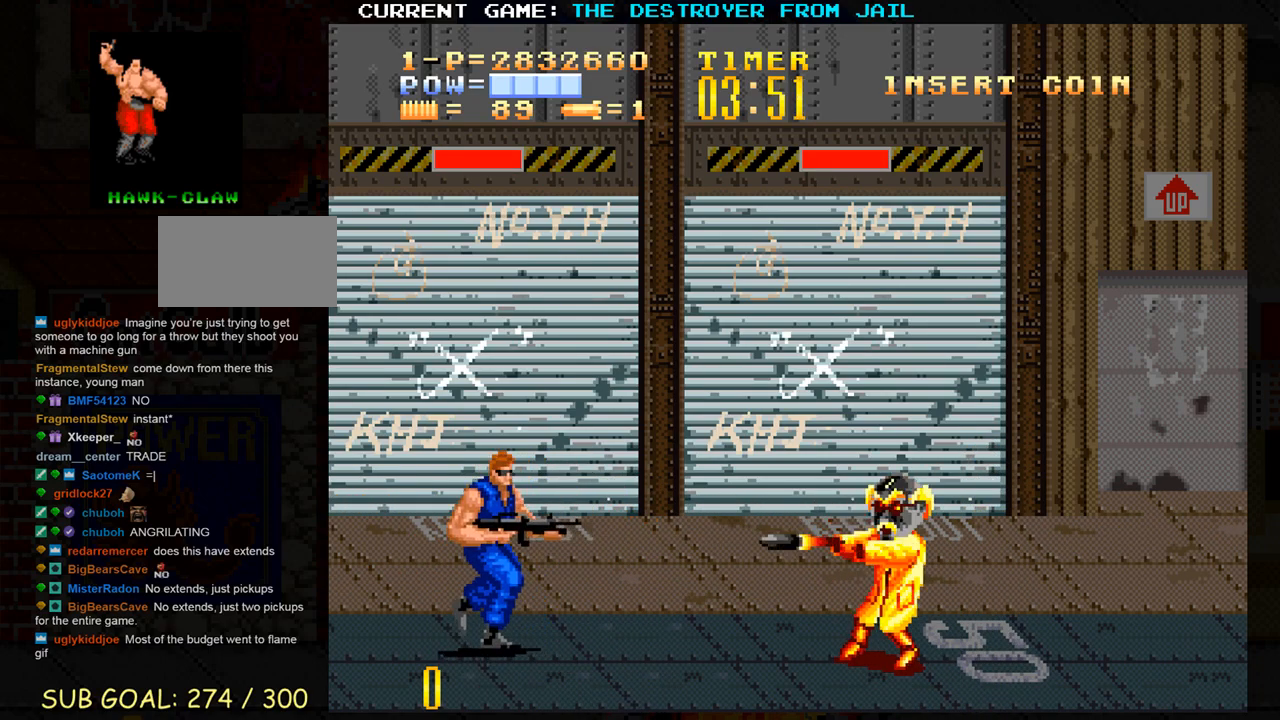
{"buttons": [], "left_stick": "center", "events": [[217, "left_stick", "center"], [350, "left_stick", "down"], [400, "SQUARE", "down"], [433, "left_stick", "center"], [450, "SQUARE", "up"]]}
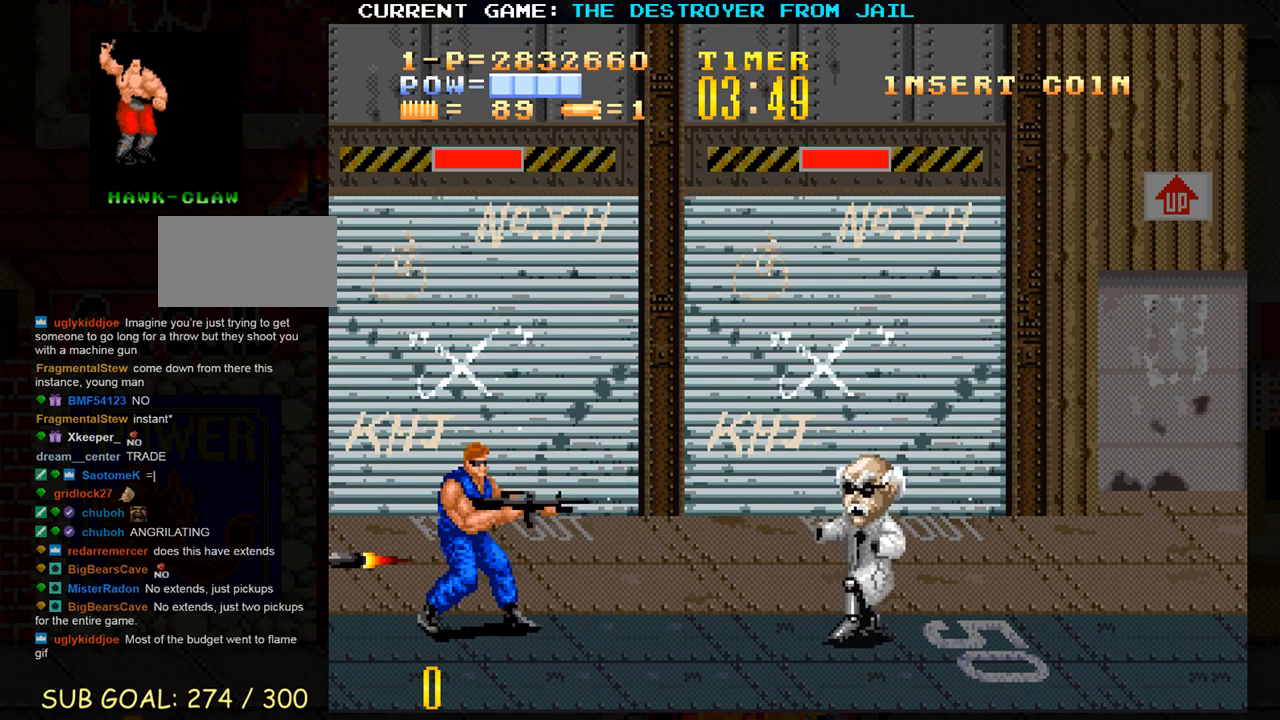
{"buttons": [], "left_stick": "up", "events": [[33, "SQUARE", "down"], [100, "SQUARE", "up"], [217, "left_stick", "up"]]}
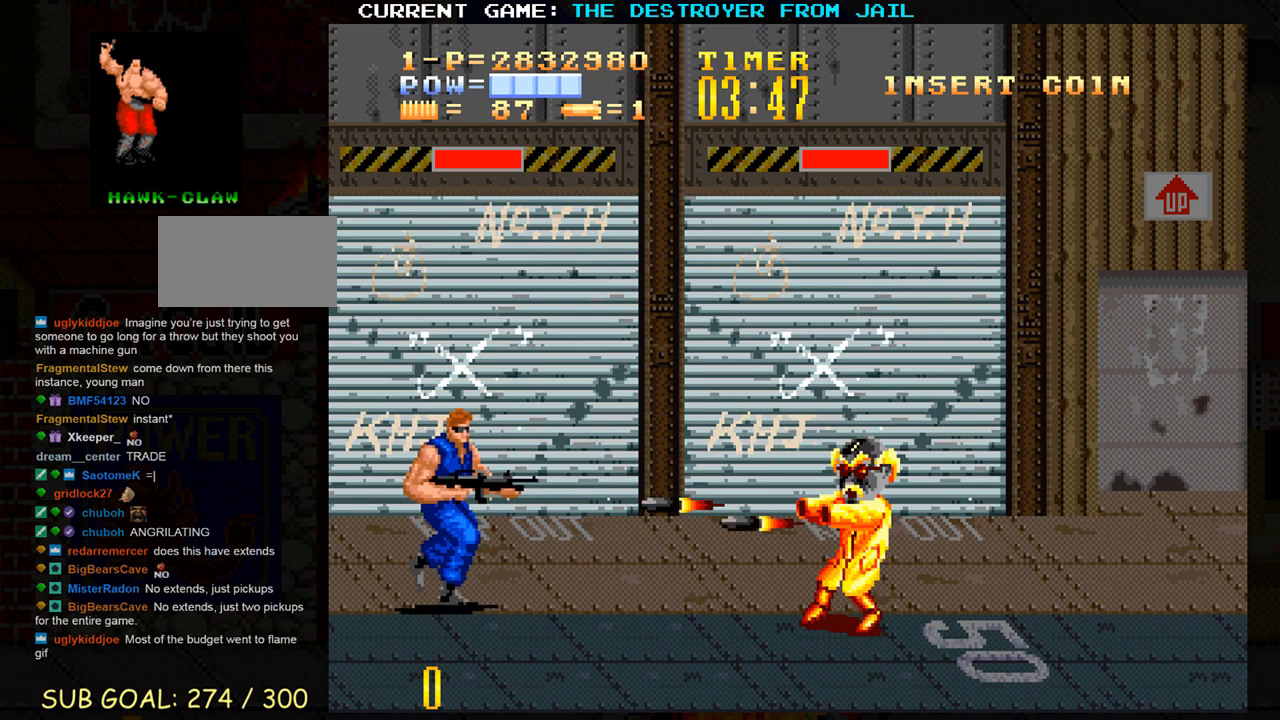
{"buttons": [], "left_stick": "center", "events": [[67, "left_stick", "center"], [283, "SQUARE", "down"], [333, "SQUARE", "up"], [417, "SQUARE", "down"], [467, "SQUARE", "up"]]}
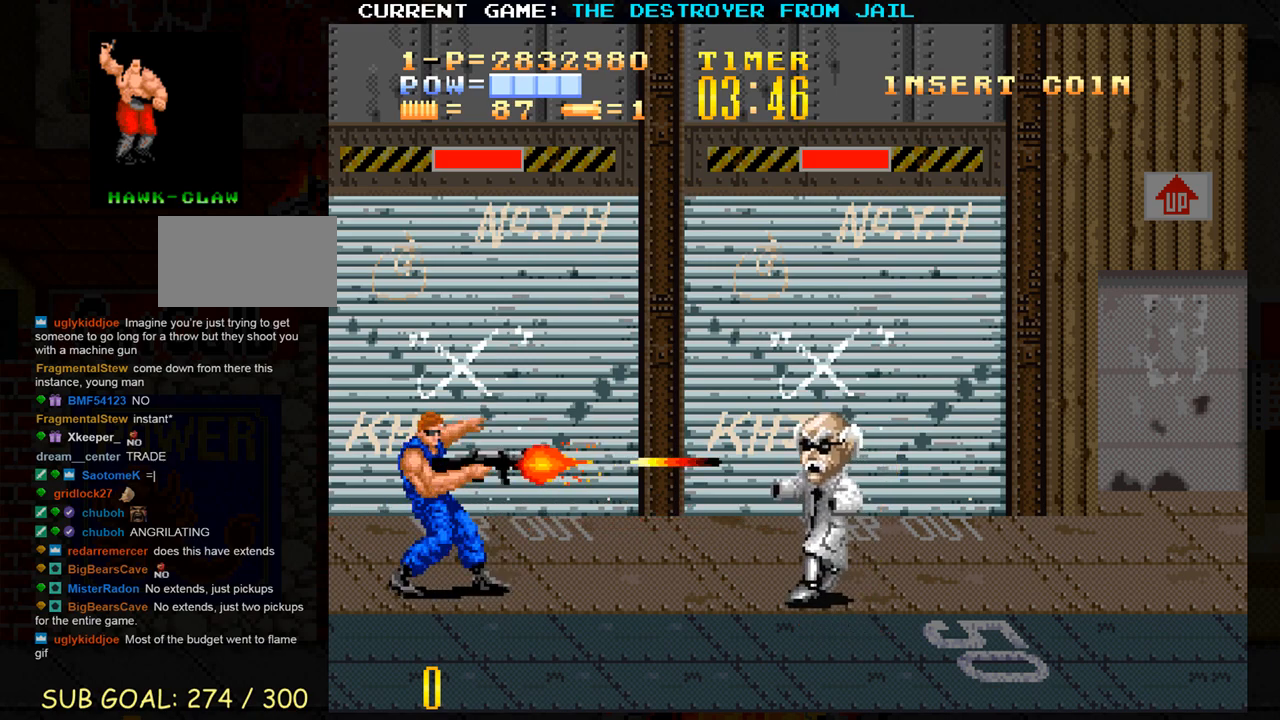
{"buttons": [], "left_stick": "center", "events": [[133, "left_stick", "up"], [433, "left_stick", "center"]]}
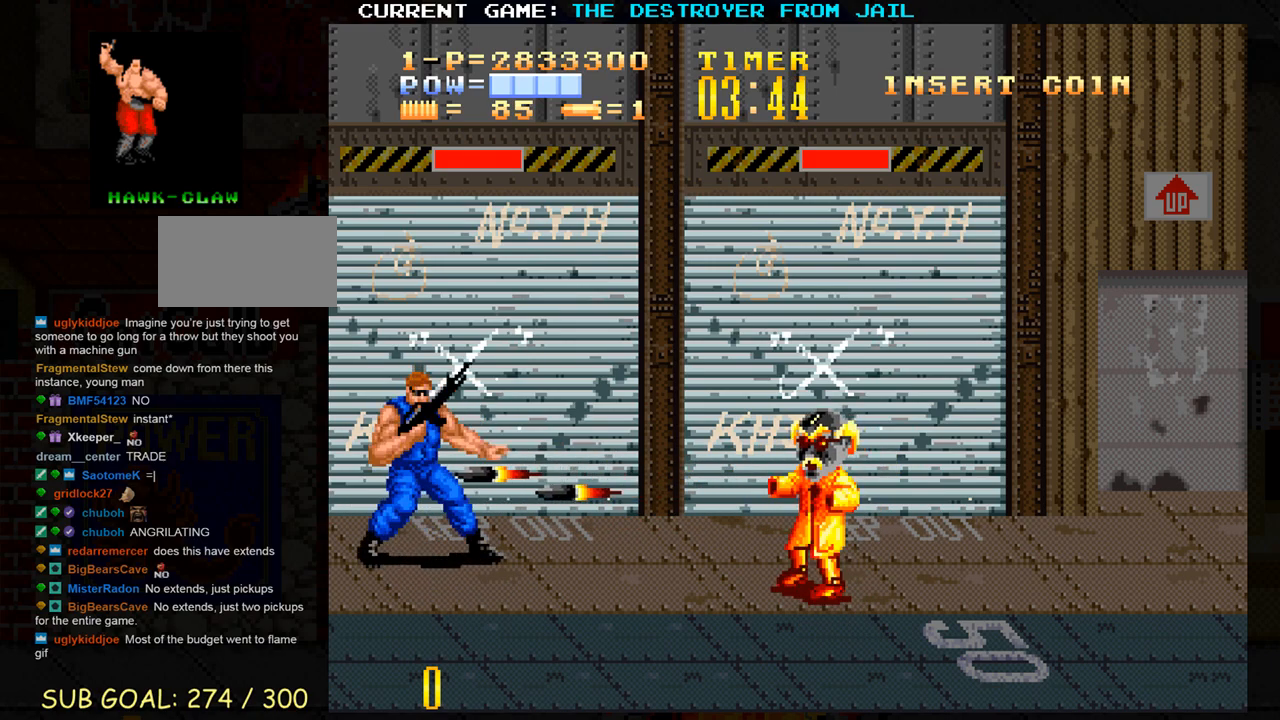
{"buttons": [], "left_stick": "up", "events": [[117, "SQUARE", "down"], [167, "SQUARE", "up"], [267, "SQUARE", "down"], [317, "SQUARE", "up"], [483, "left_stick", "up"]]}
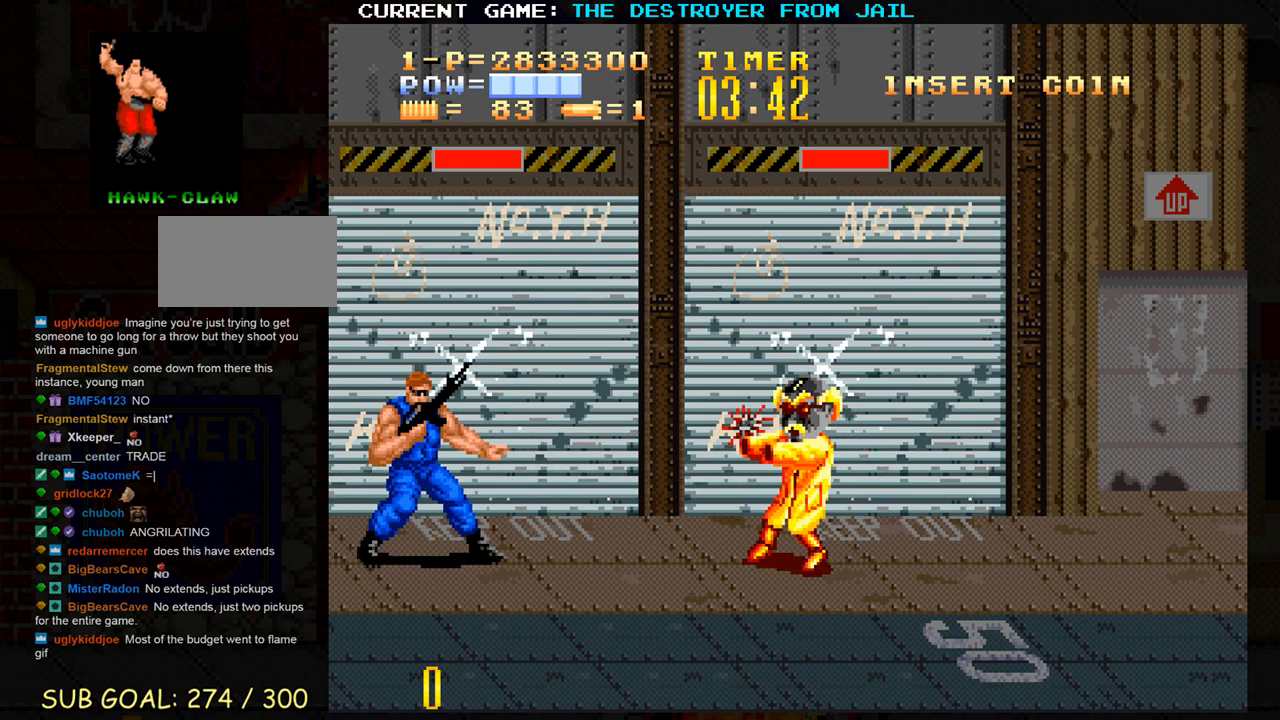
{"buttons": [], "left_stick": "center", "events": [[417, "left_stick", "center"]]}
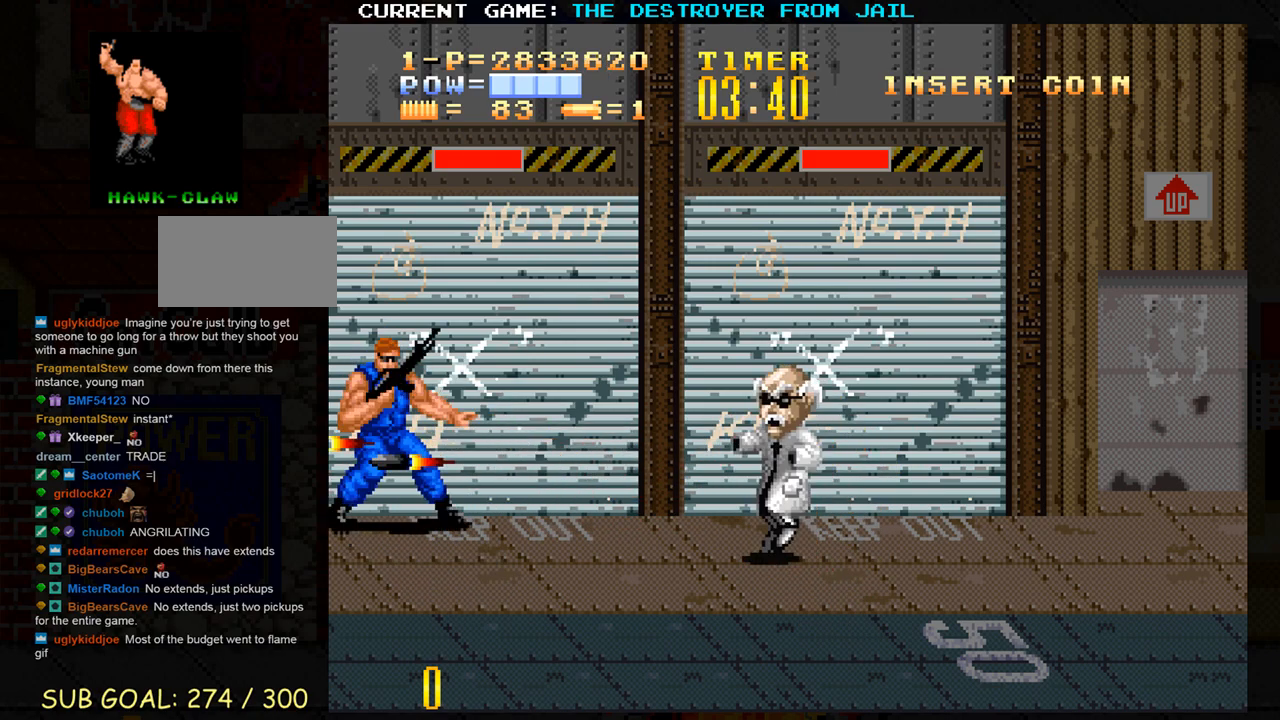
{"buttons": [], "left_stick": "down", "events": [[17, "left_stick", "down"]]}
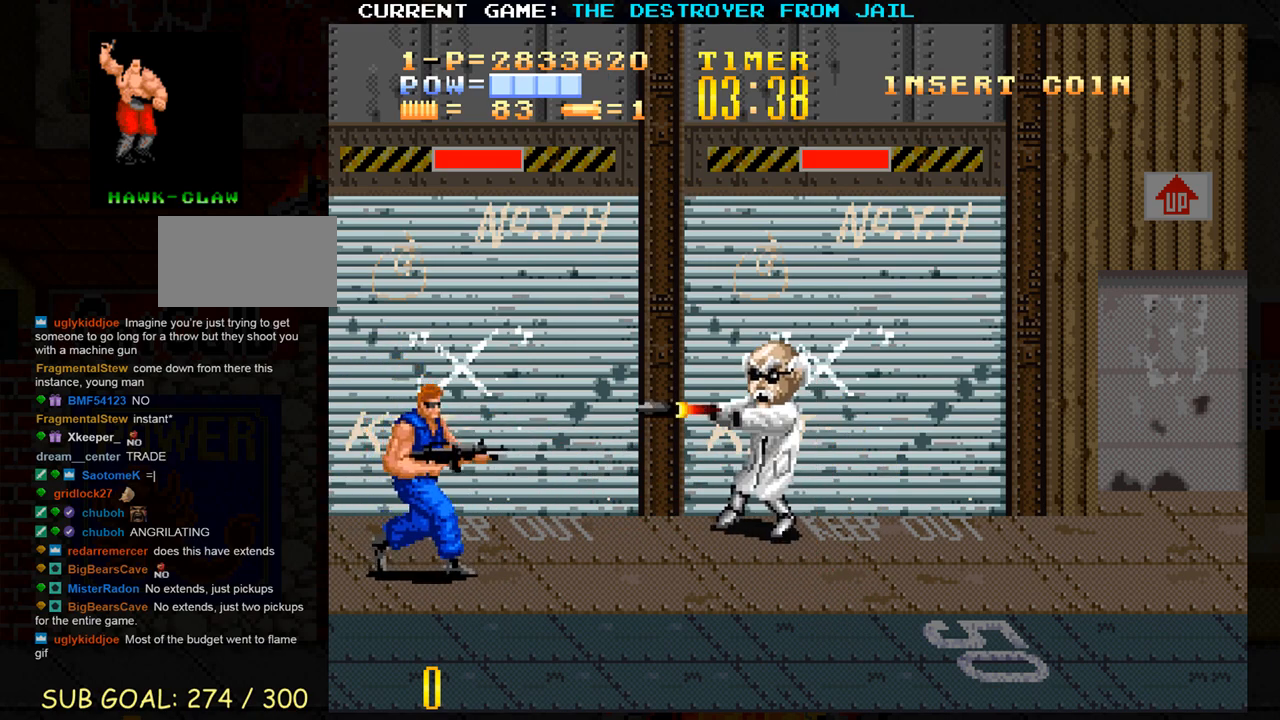
{"buttons": ["CROSS"], "left_stick": "center", "events": [[167, "left_stick", "center"], [350, "left_stick", "up"], [483, "left_stick", "center"], [500, "CROSS", "down"]]}